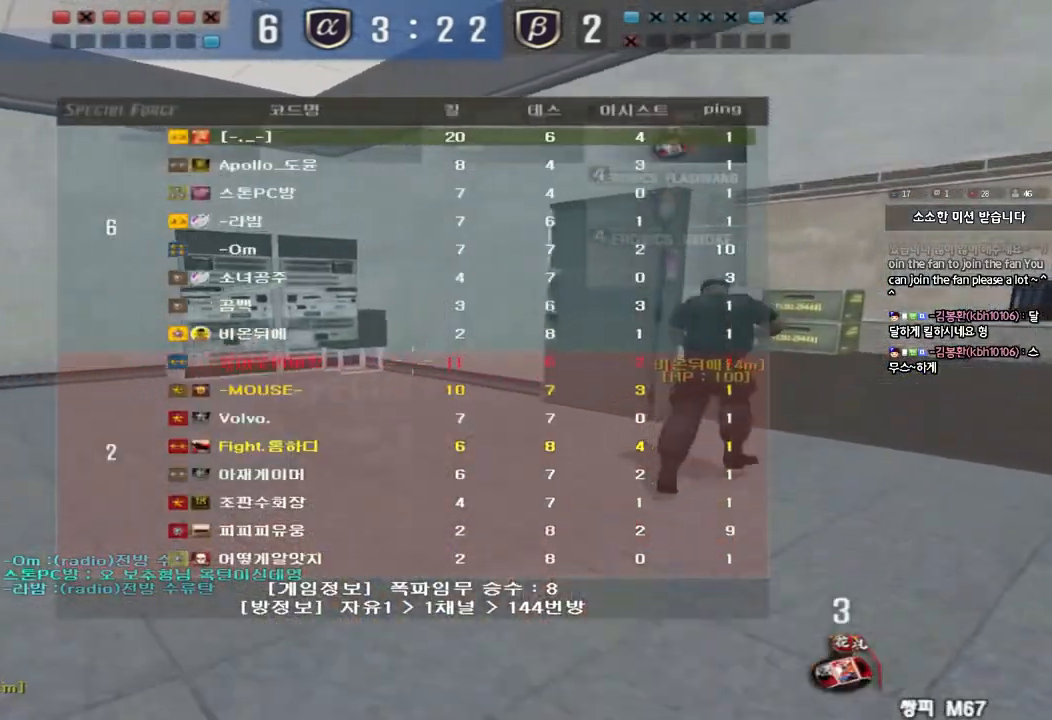
Gameplay with keyboard; each line is a JSON object with the keys held at the frame after it. "events" lists presses ("down") and releases ("up") of "a", "ctrl", "d", "e", "f", "q", "r", "s", "shift", "space", "tab" and "w" between this image and that frame as [ms after this image, input, new state], when the widget could be followed in between. No other keys are recorded. Mouse input is not recorded.
{"keys": ["d", "w"], "events": [[33, "tab", "up"]]}
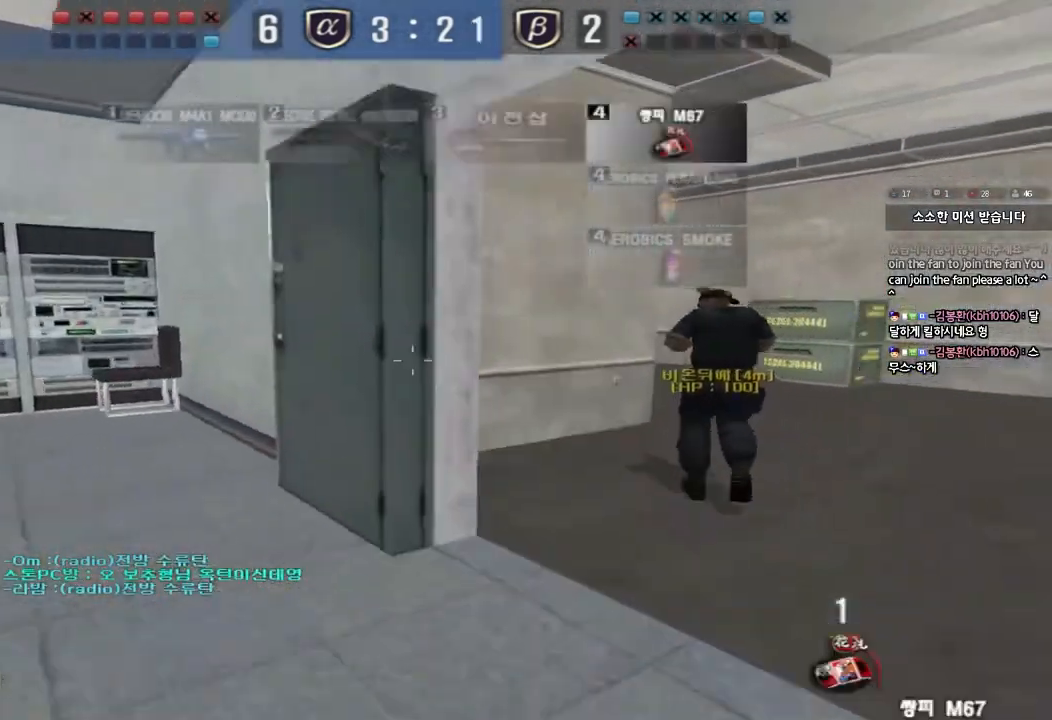
{"keys": ["d", "s", "tab"], "events": [[233, "tab", "down"], [317, "w", "up"], [417, "s", "down"]]}
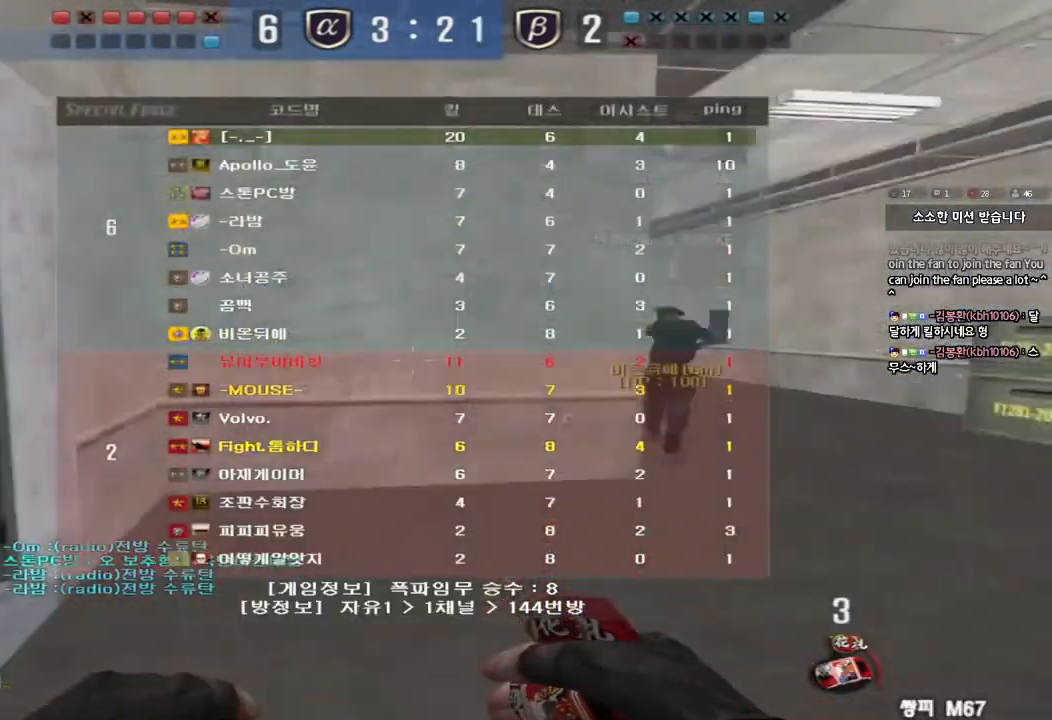
{"keys": ["d", "s"], "events": [[300, "tab", "up"]]}
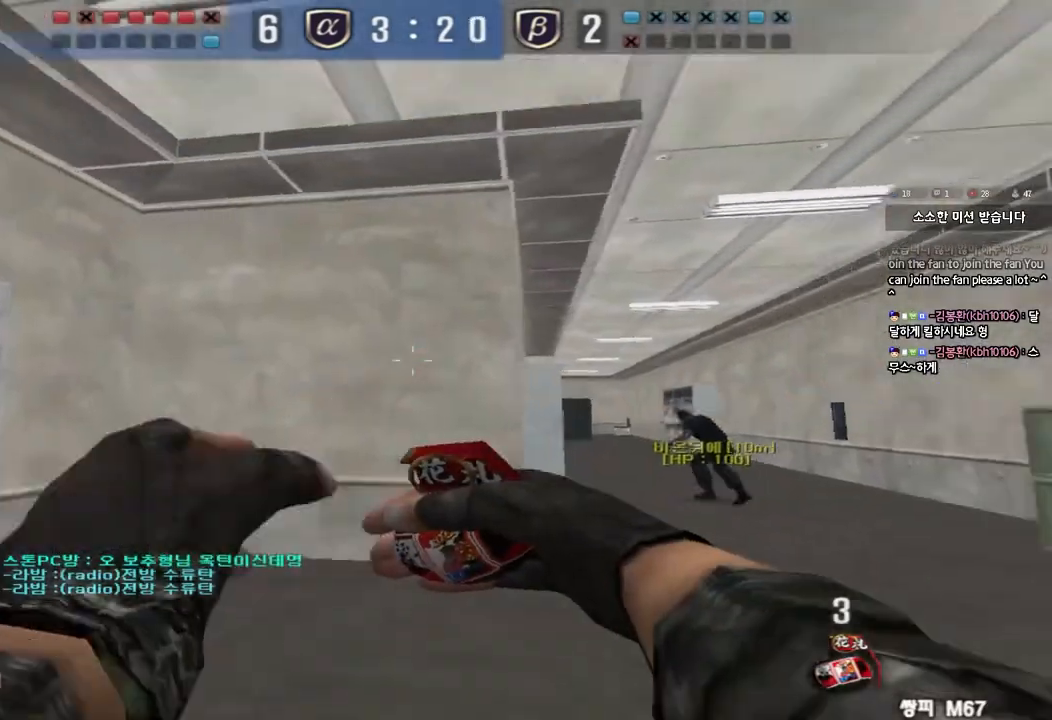
{"keys": ["ctrl"], "events": [[50, "ctrl", "down"], [67, "d", "up"], [83, "s", "up"]]}
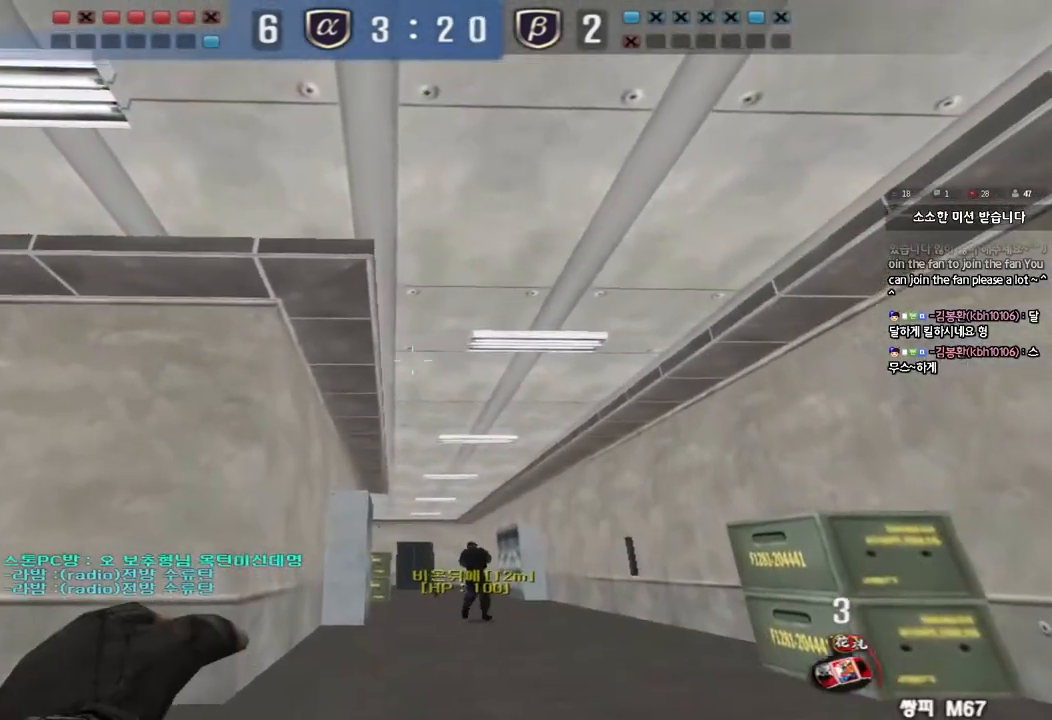
{"keys": ["ctrl"], "events": []}
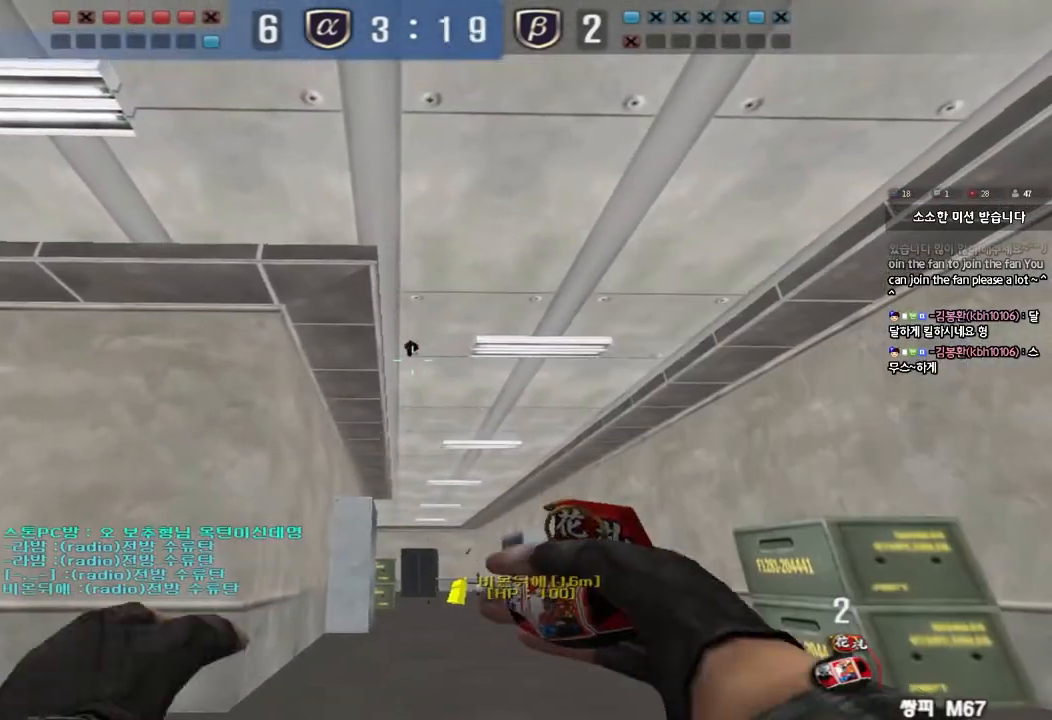
{"keys": ["ctrl"], "events": []}
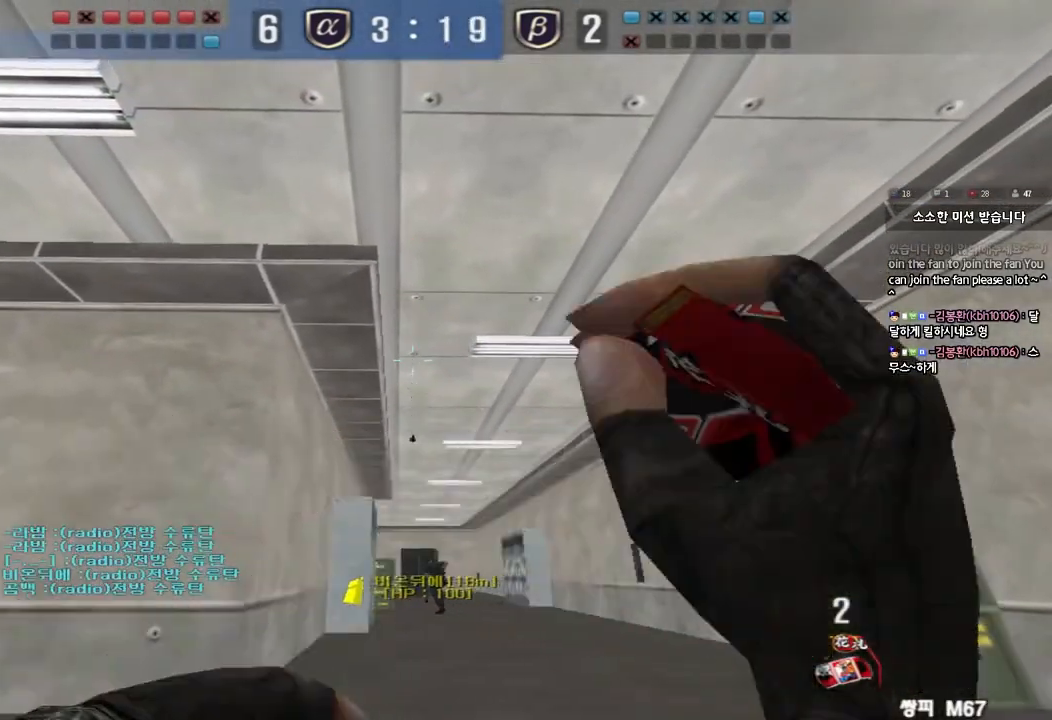
{"keys": ["d", "w"], "events": [[283, "a", "down"], [317, "w", "down"], [350, "ctrl", "up"], [417, "a", "up"], [417, "d", "down"]]}
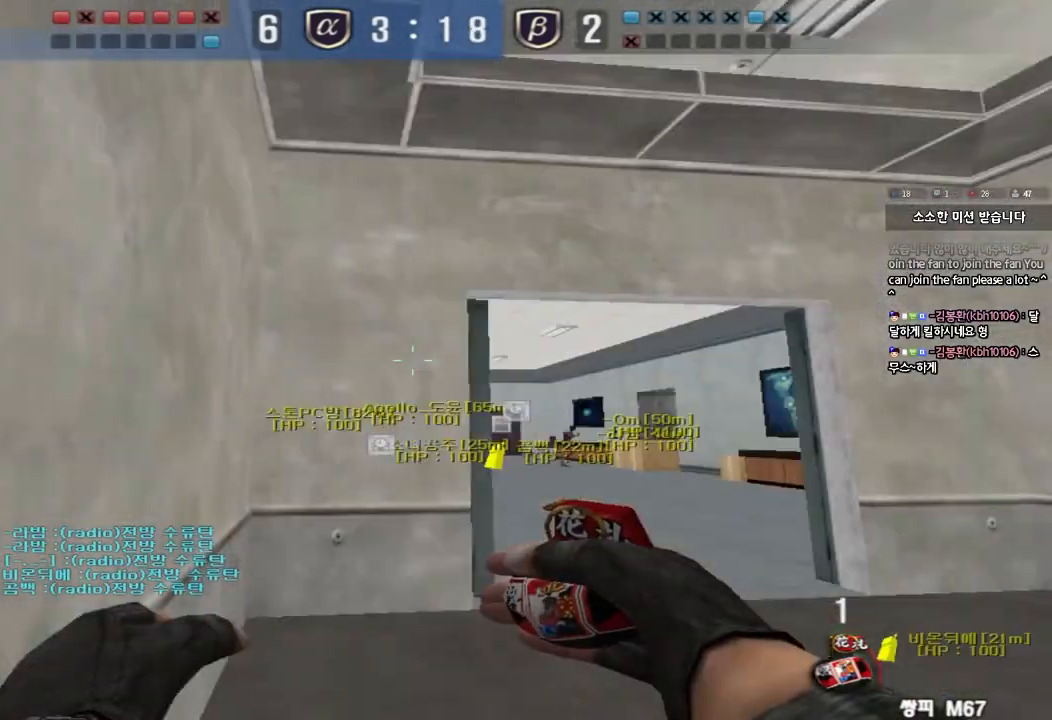
{"keys": [], "events": [[100, "d", "up"], [133, "a", "down"], [400, "w", "up"], [417, "a", "up"]]}
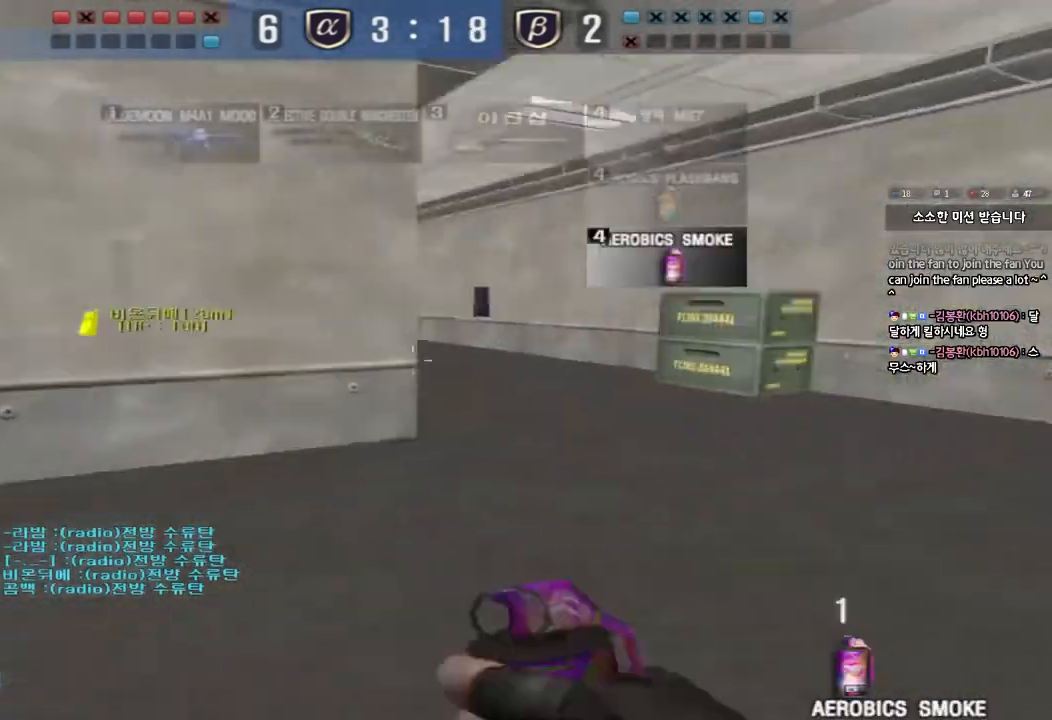
{"keys": ["shift"], "events": [[367, "shift", "down"]]}
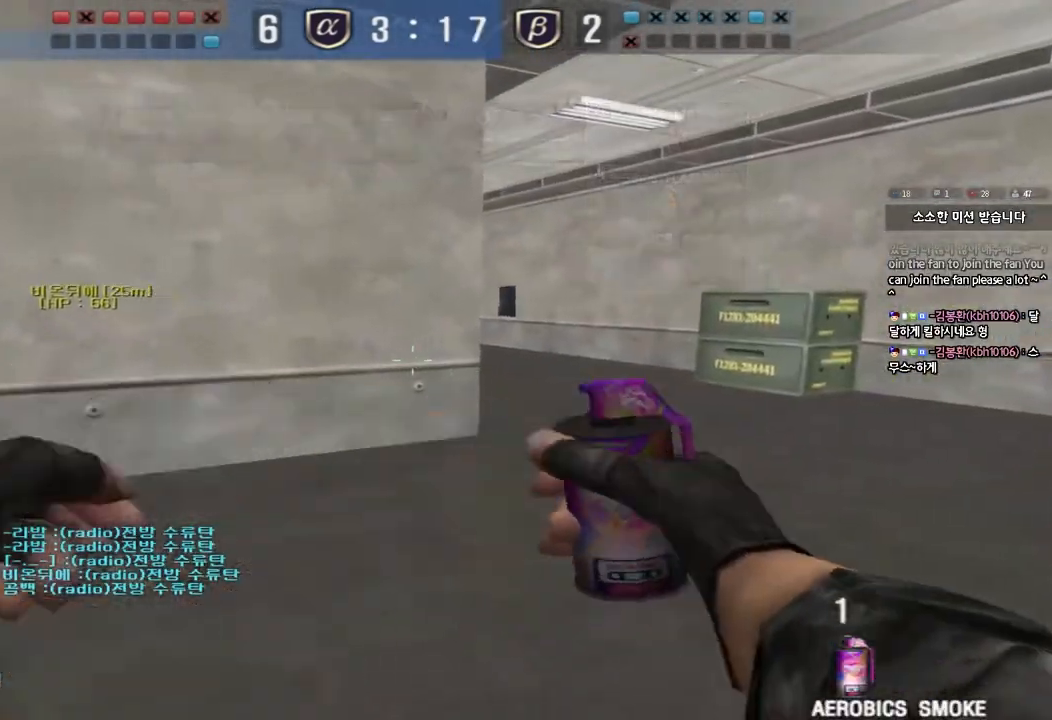
{"keys": ["d", "w"], "events": [[83, "w", "down"], [317, "shift", "up"], [367, "d", "down"]]}
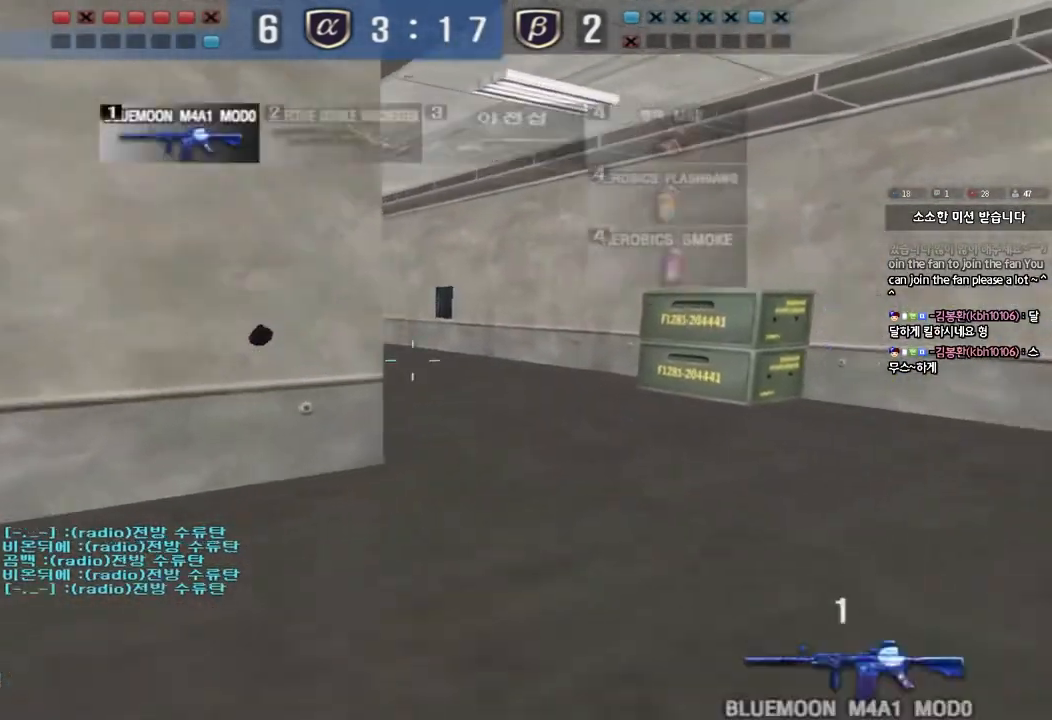
{"keys": [], "events": [[183, "ctrl", "down"], [183, "d", "up"], [200, "w", "up"], [217, "space", "down"], [367, "space", "up"], [383, "ctrl", "up"]]}
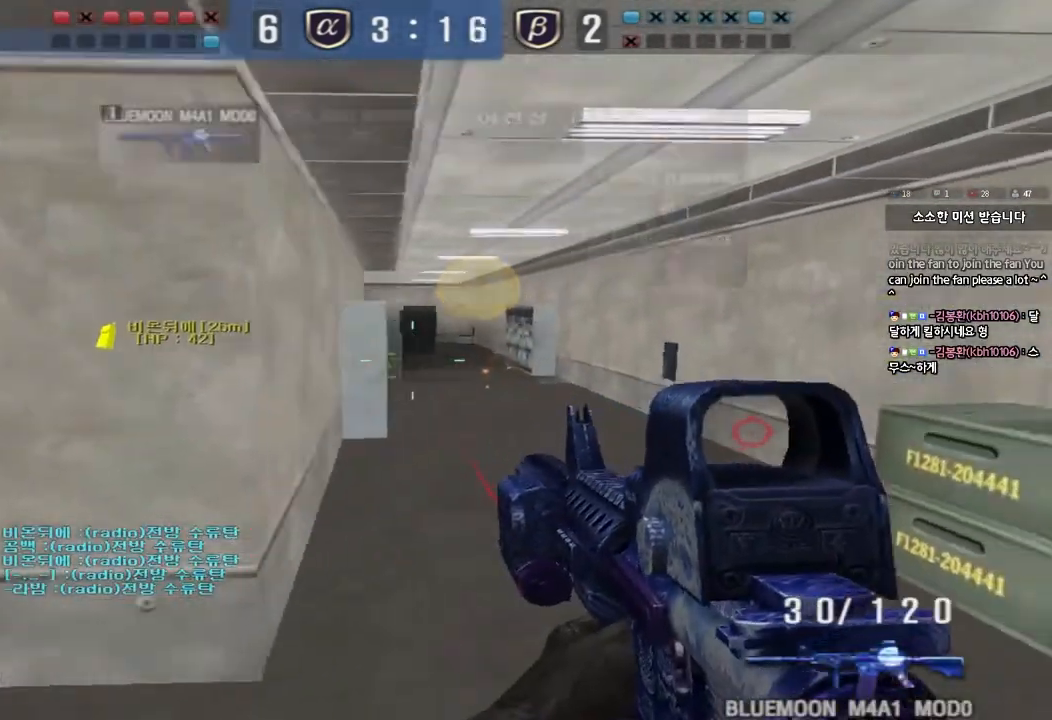
{"keys": ["d", "w"], "events": [[333, "w", "down"], [350, "d", "down"]]}
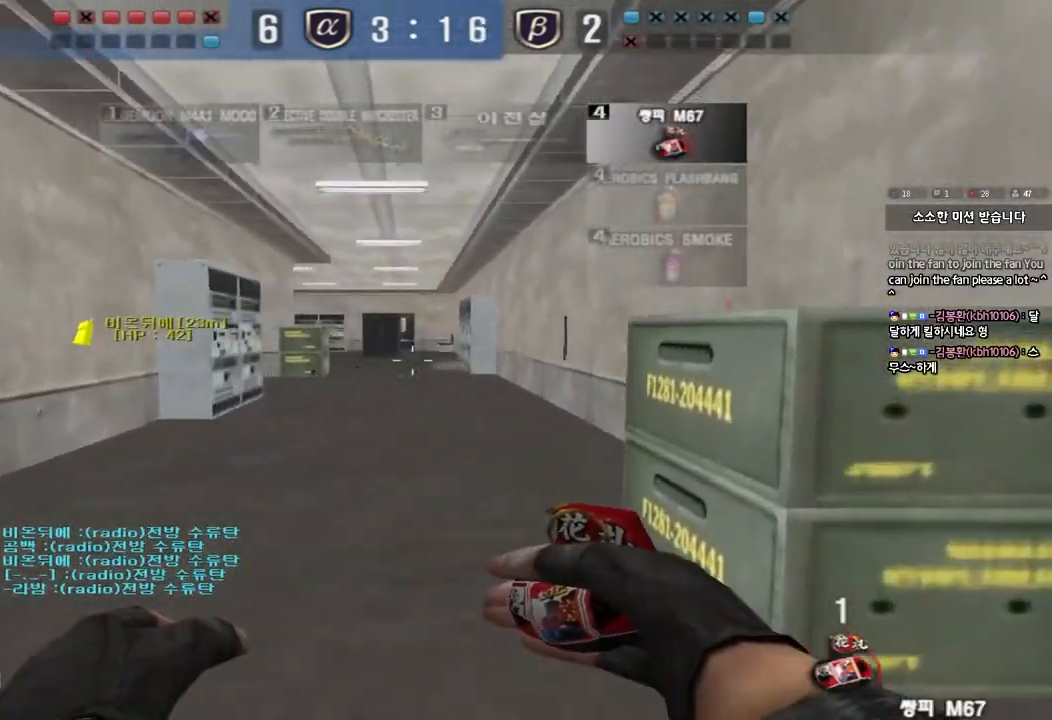
{"keys": ["d", "w"], "events": [[50, "d", "up"], [67, "a", "down"], [267, "a", "up"], [317, "d", "down"]]}
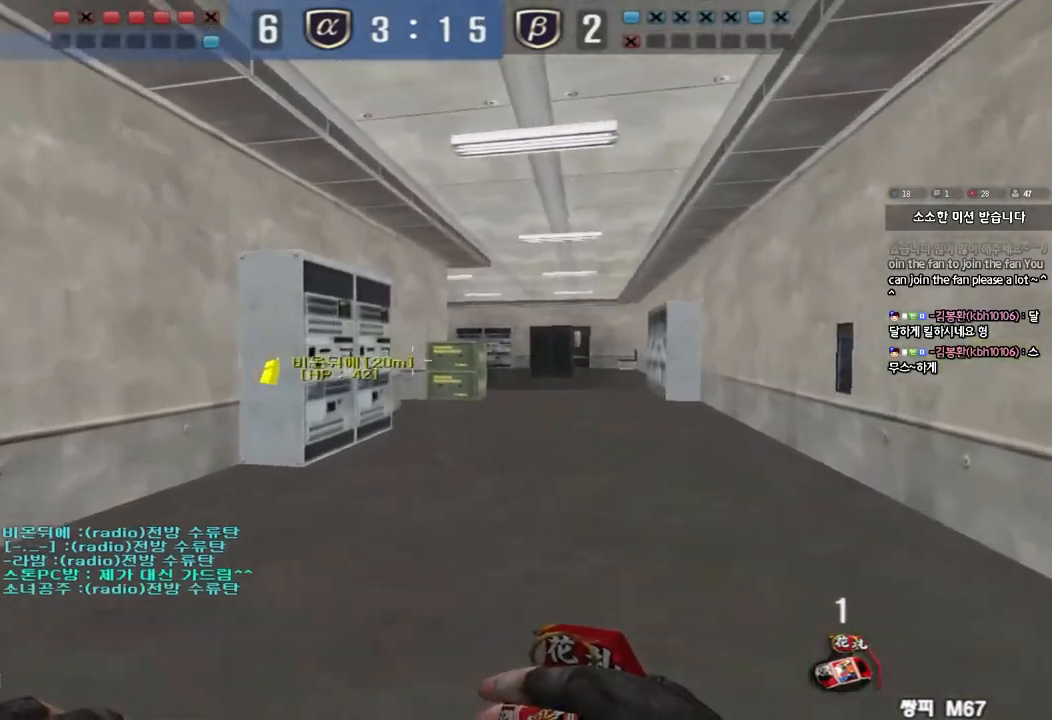
{"keys": ["d", "w"], "events": []}
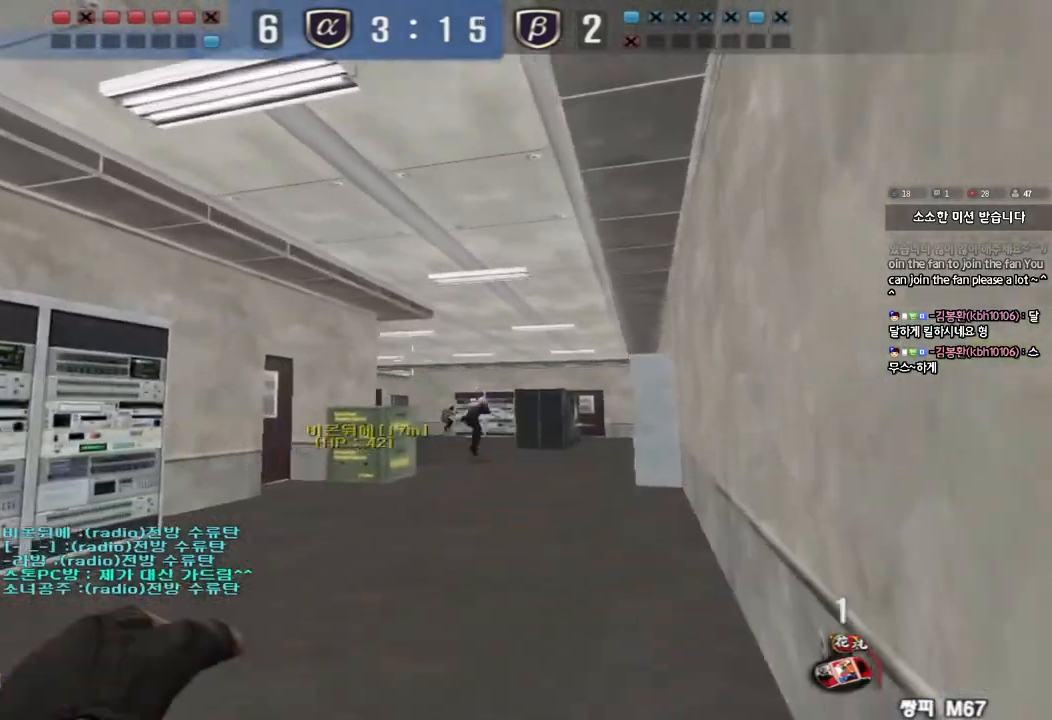
{"keys": ["ctrl"], "events": [[100, "d", "up"], [133, "a", "down"], [283, "ctrl", "down"], [283, "w", "up"], [317, "a", "up"], [317, "space", "down"], [467, "space", "up"]]}
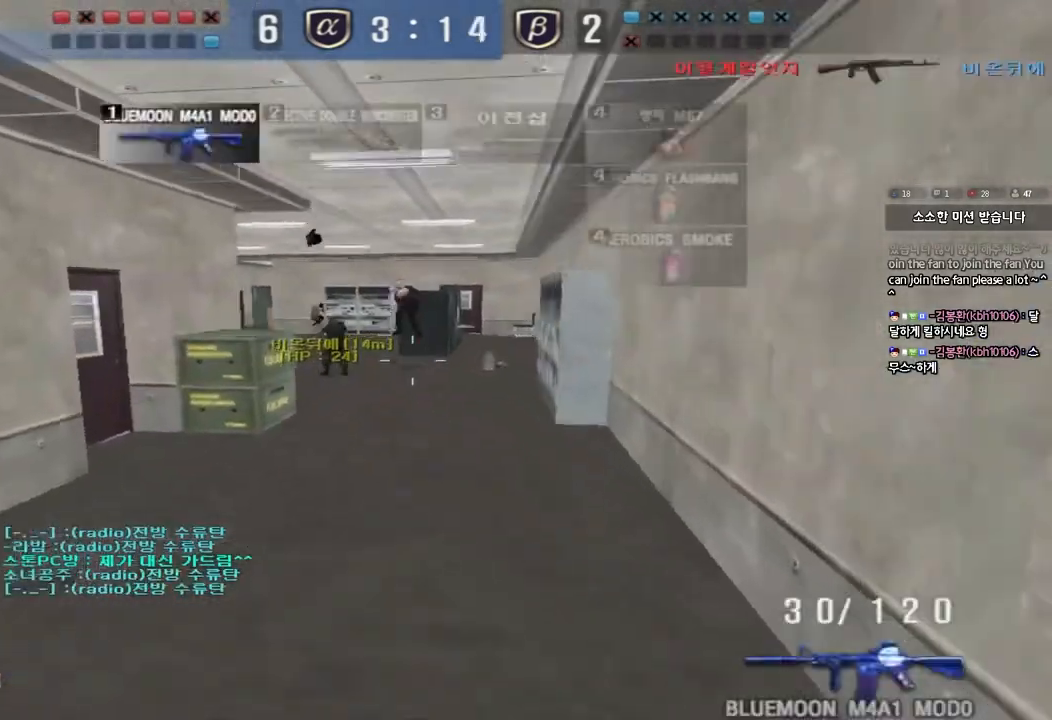
{"keys": ["d", "w"], "events": [[33, "ctrl", "up"], [450, "d", "down"], [450, "w", "down"]]}
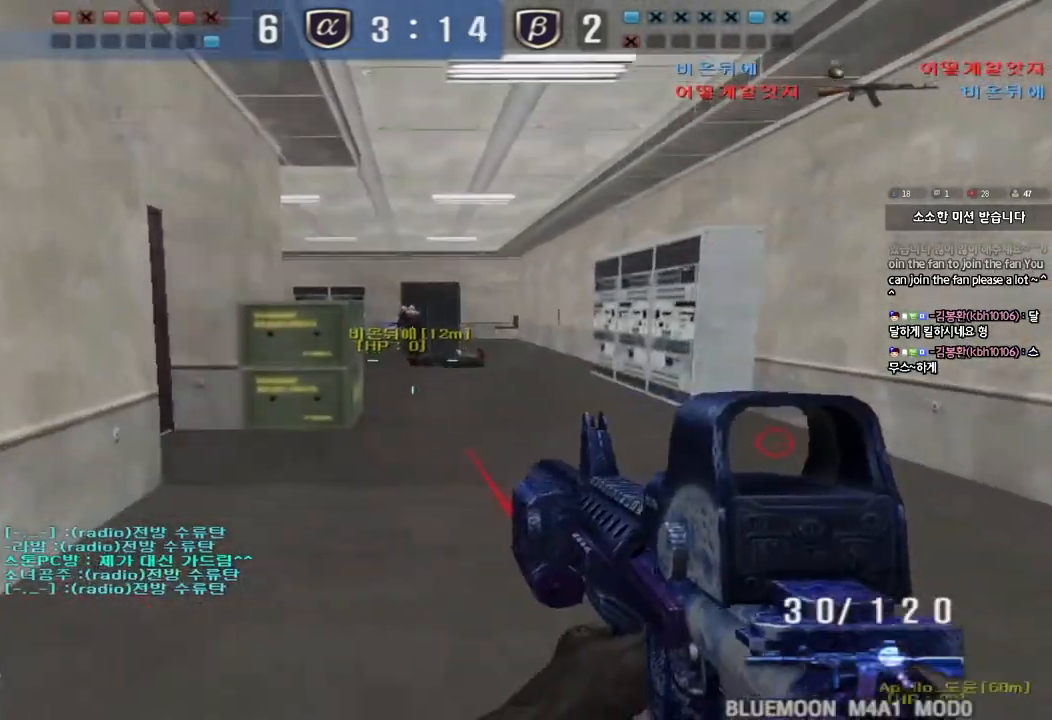
{"keys": ["a", "ctrl", "s"], "events": [[183, "ctrl", "down"], [183, "d", "up"], [200, "w", "up"], [217, "space", "down"], [300, "a", "down"], [300, "s", "down"], [317, "ctrl", "up"], [317, "space", "up"], [417, "ctrl", "down"]]}
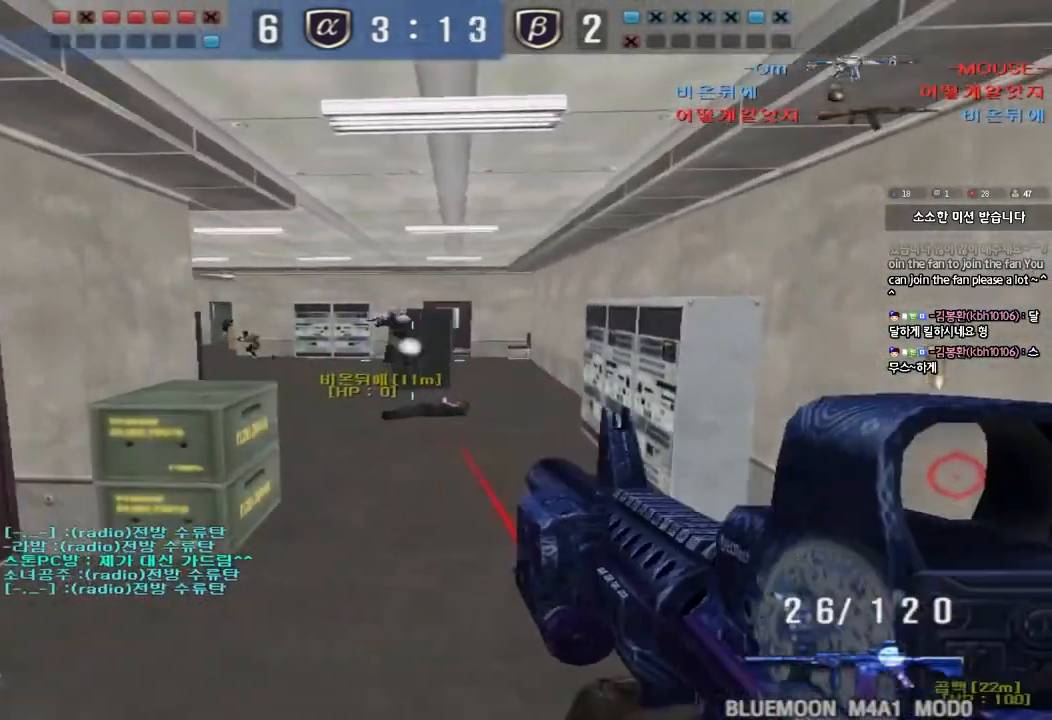
{"keys": ["ctrl", "space"], "events": [[67, "a", "up"], [67, "ctrl", "up"], [100, "d", "down"], [150, "ctrl", "down"], [267, "ctrl", "up"], [450, "ctrl", "down"], [450, "d", "up"], [467, "s", "up"], [467, "space", "down"]]}
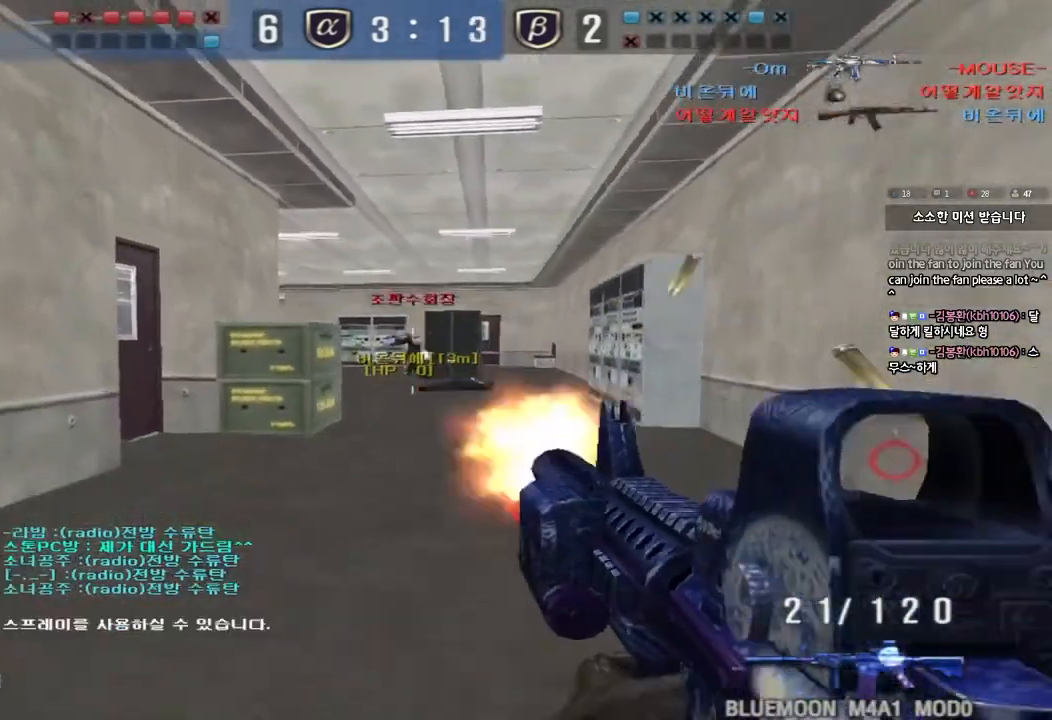
{"keys": ["a", "ctrl", "s"]}
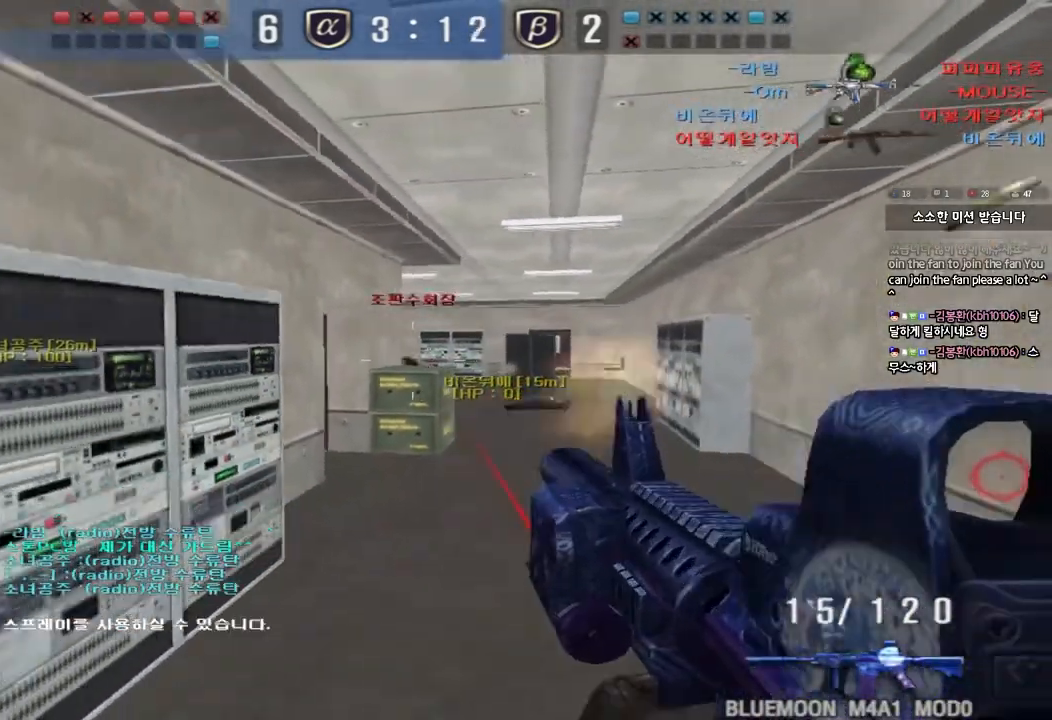
{"keys": [], "events": [[33, "ctrl", "up"], [200, "shift", "down"], [217, "s", "up"], [217, "space", "down"], [233, "a", "up"], [333, "space", "up"], [400, "shift", "up"]]}
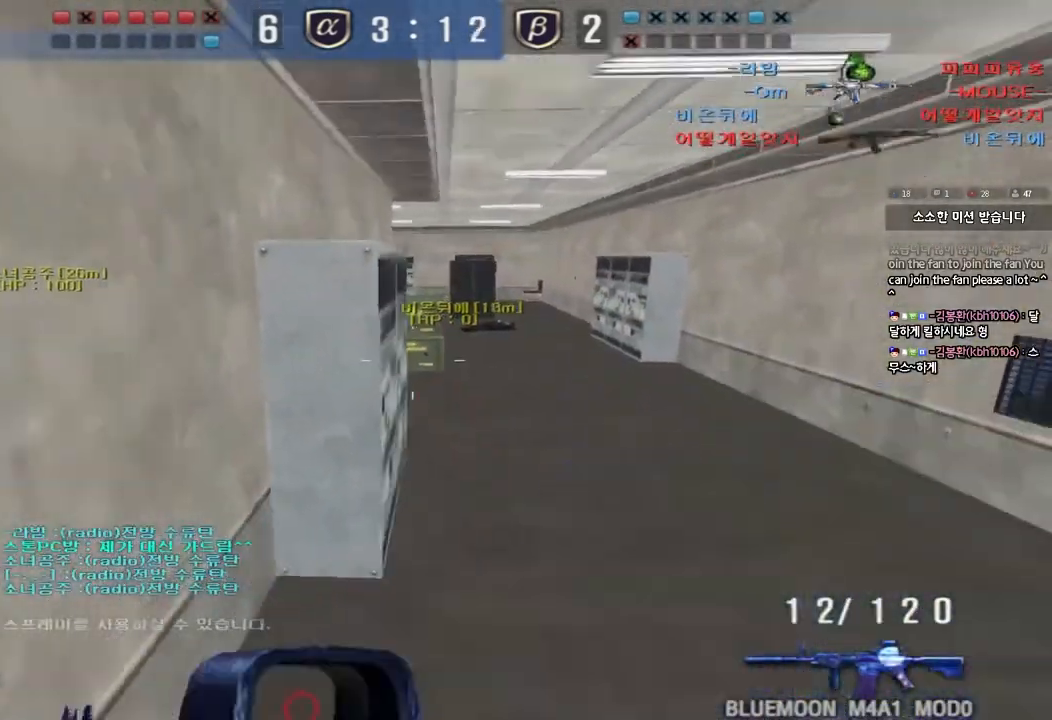
{"keys": ["a", "s"], "events": [[300, "a", "down"], [317, "s", "down"]]}
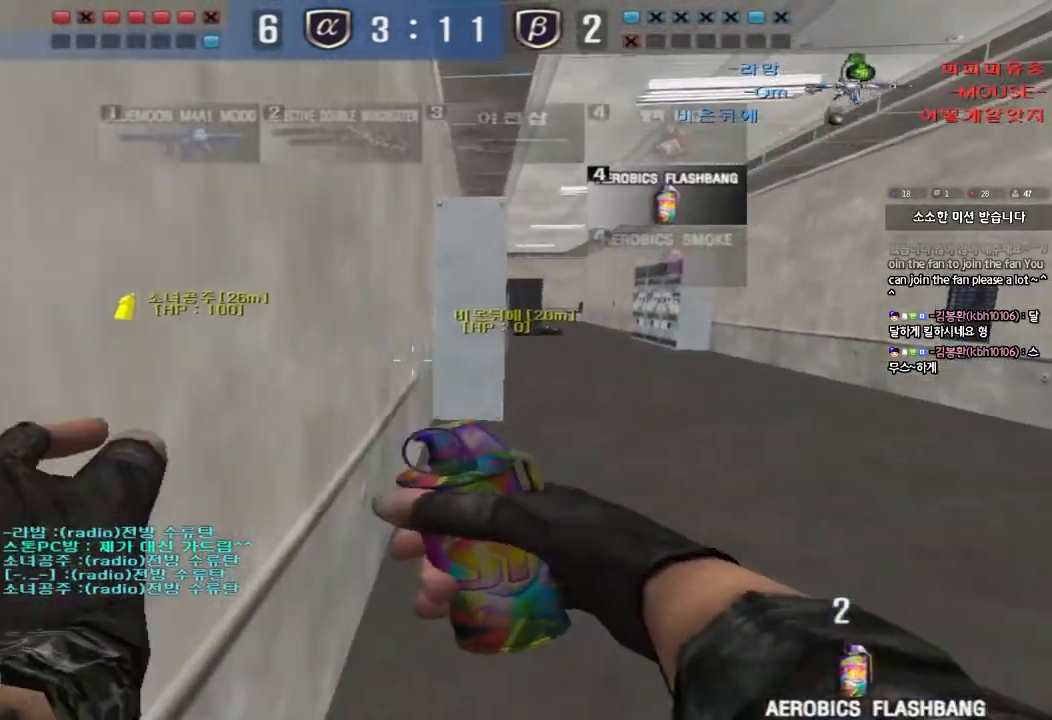
{"keys": ["a", "s"], "events": [[150, "a", "up"], [183, "d", "down"], [383, "d", "up"], [450, "a", "down"]]}
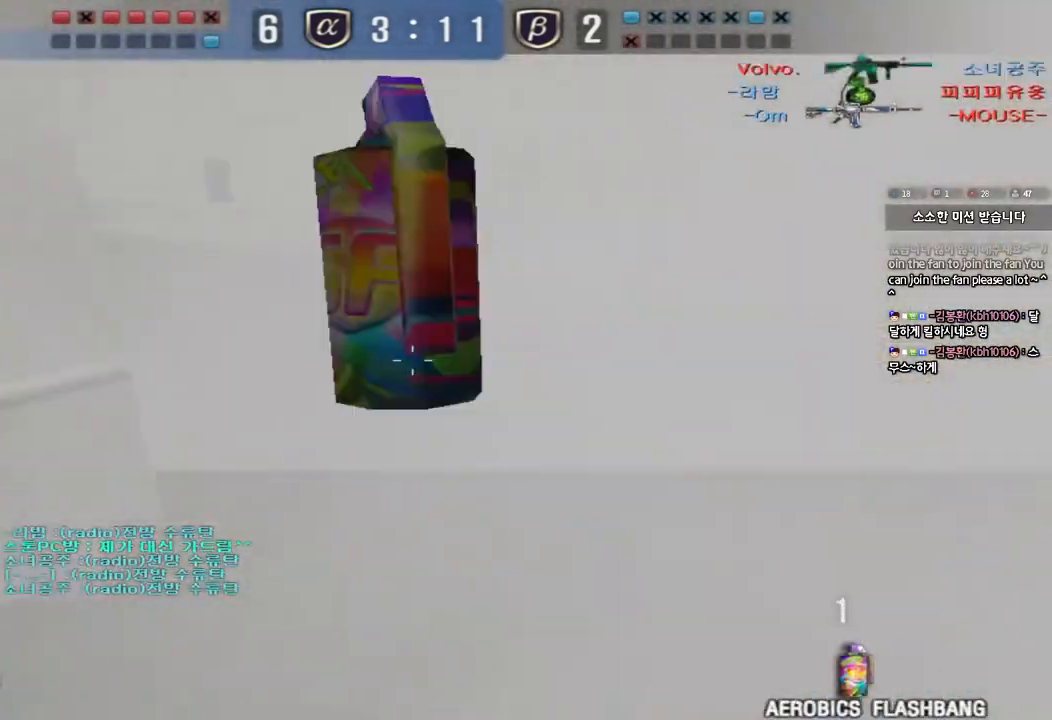
{"keys": ["d", "w"], "events": [[100, "s", "up"], [117, "a", "up"], [183, "d", "down"], [200, "w", "down"]]}
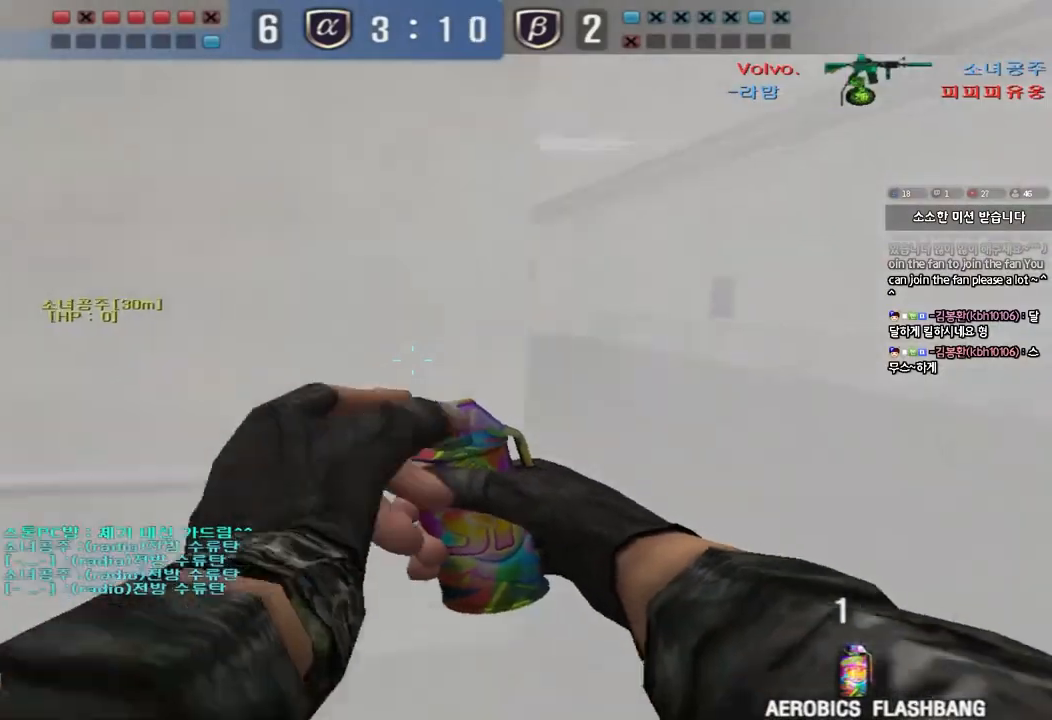
{"keys": ["a", "w"], "events": [[200, "d", "up"], [450, "a", "down"]]}
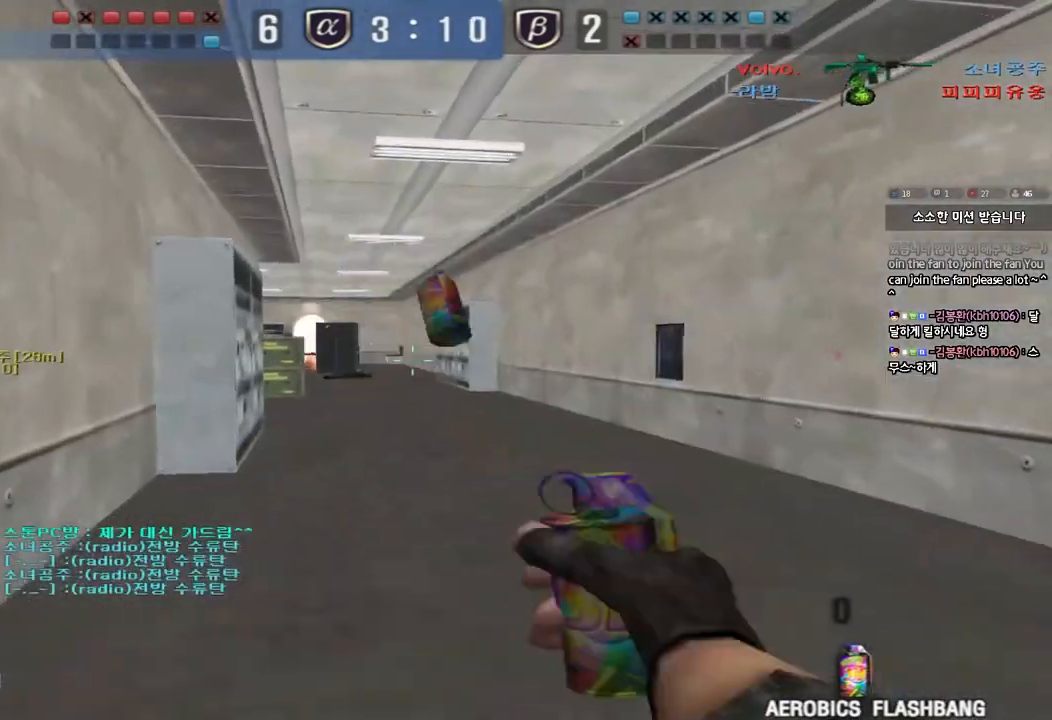
{"keys": ["w"], "events": [[217, "r", "down"], [283, "a", "up"], [300, "r", "up"], [367, "r", "down"], [467, "r", "up"]]}
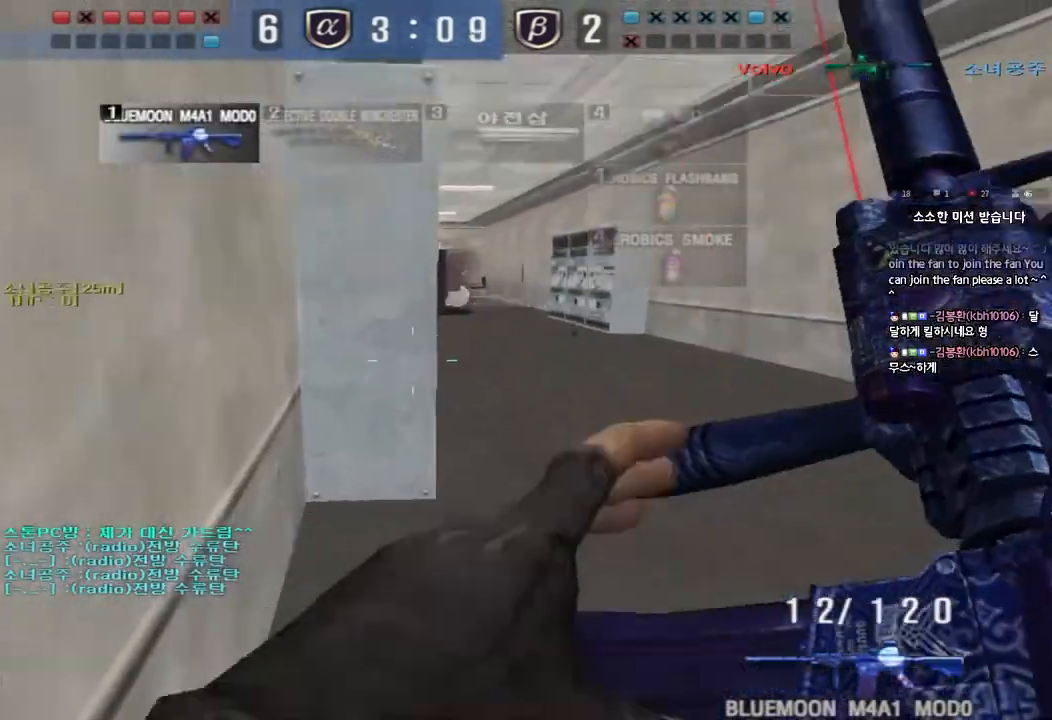
{"keys": ["d", "w"], "events": [[33, "d", "down"], [250, "ctrl", "down"], [267, "d", "up"], [283, "w", "up"], [350, "d", "down"], [350, "w", "down"], [367, "ctrl", "up"]]}
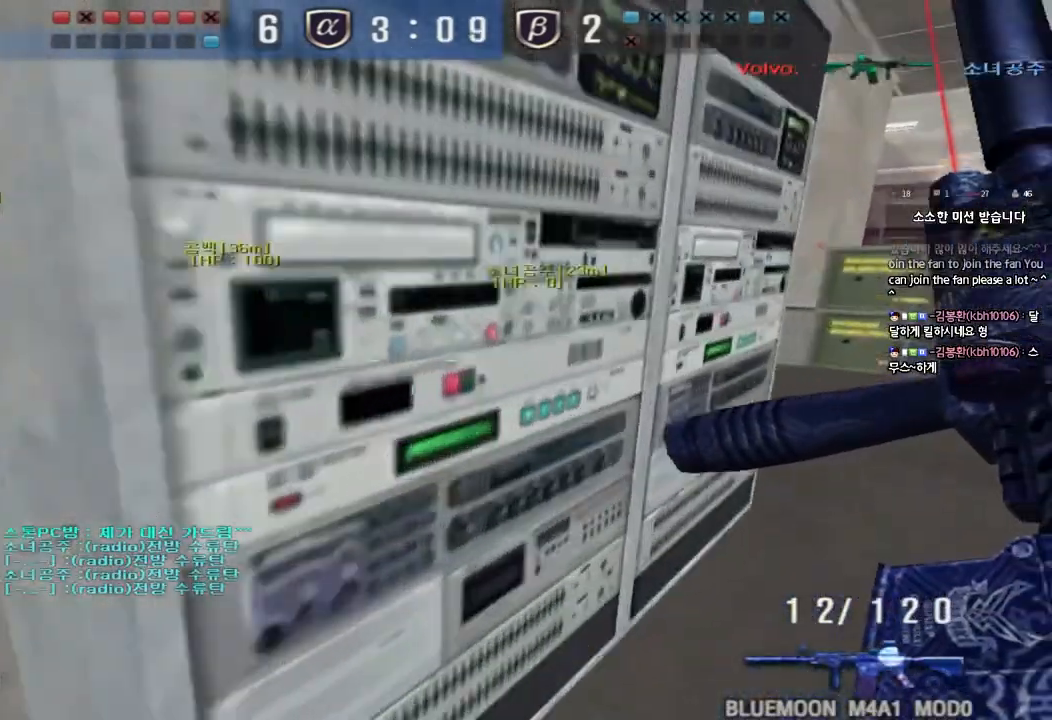
{"keys": ["a", "w"], "events": [[200, "ctrl", "down"], [200, "d", "up"], [217, "w", "up"], [283, "ctrl", "up"], [283, "d", "down"], [283, "w", "down"], [417, "d", "up"], [483, "a", "down"]]}